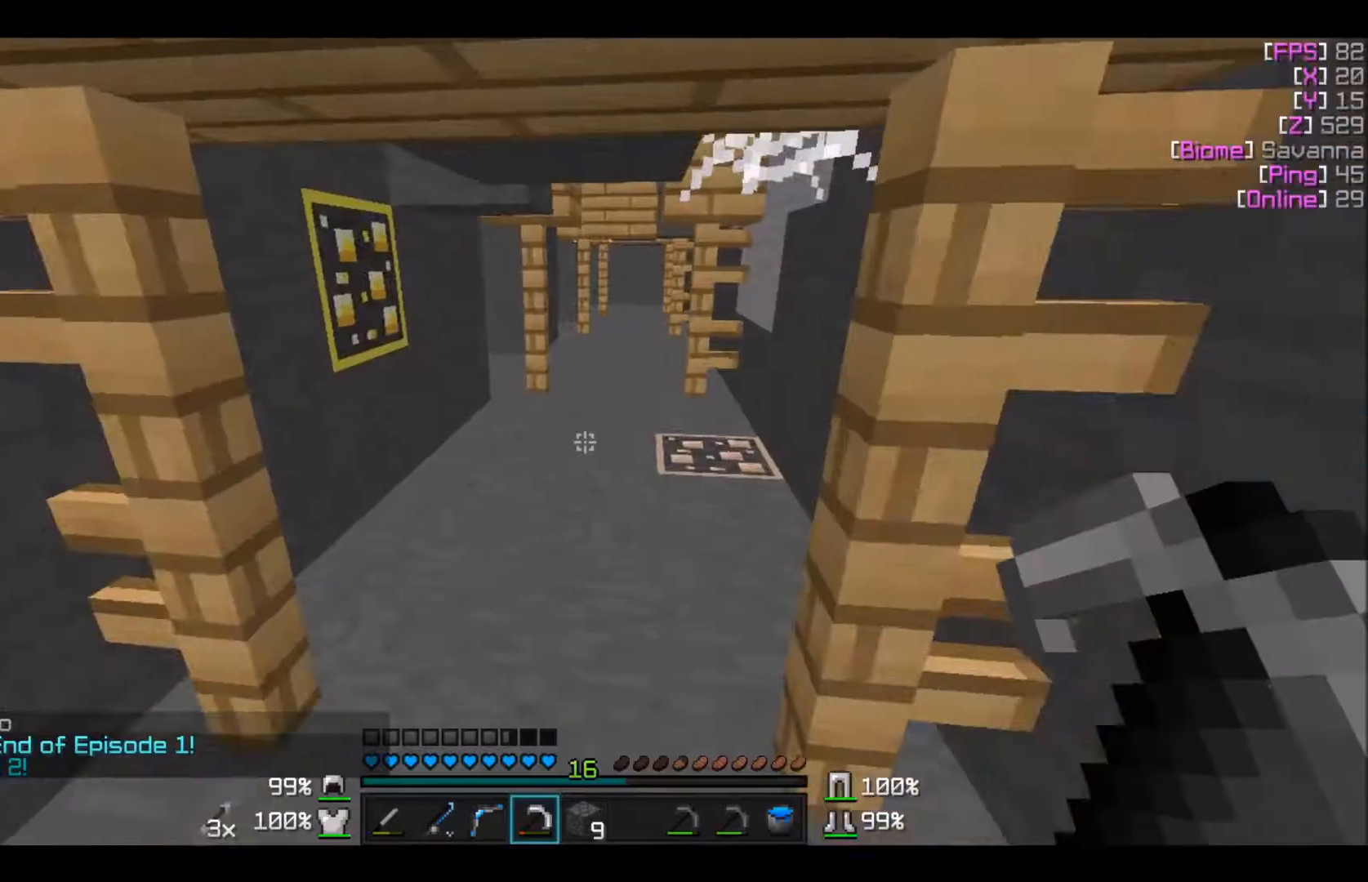
Gameplay with keyboard and mouse; each line is a JSON object with the keys and mouse buttons held at the frame after it. "events" lists presses ("down") and releases ("up") of "a", "d", "s", "w", "mouse_left" and "mouse_right" between this image and that frame as [ms after this image, input, new state], when the widget could be followed in between. "mouse_left", "mouse_right" = the "left", "right" buttons of the "mouse" list. No other keys are recorded. Fast repeated clicks can show as one long hold. Mouse movement is not recorded.
{"keys": ["d", "w"], "mouse": [], "events": [[434, "d", "down"]]}
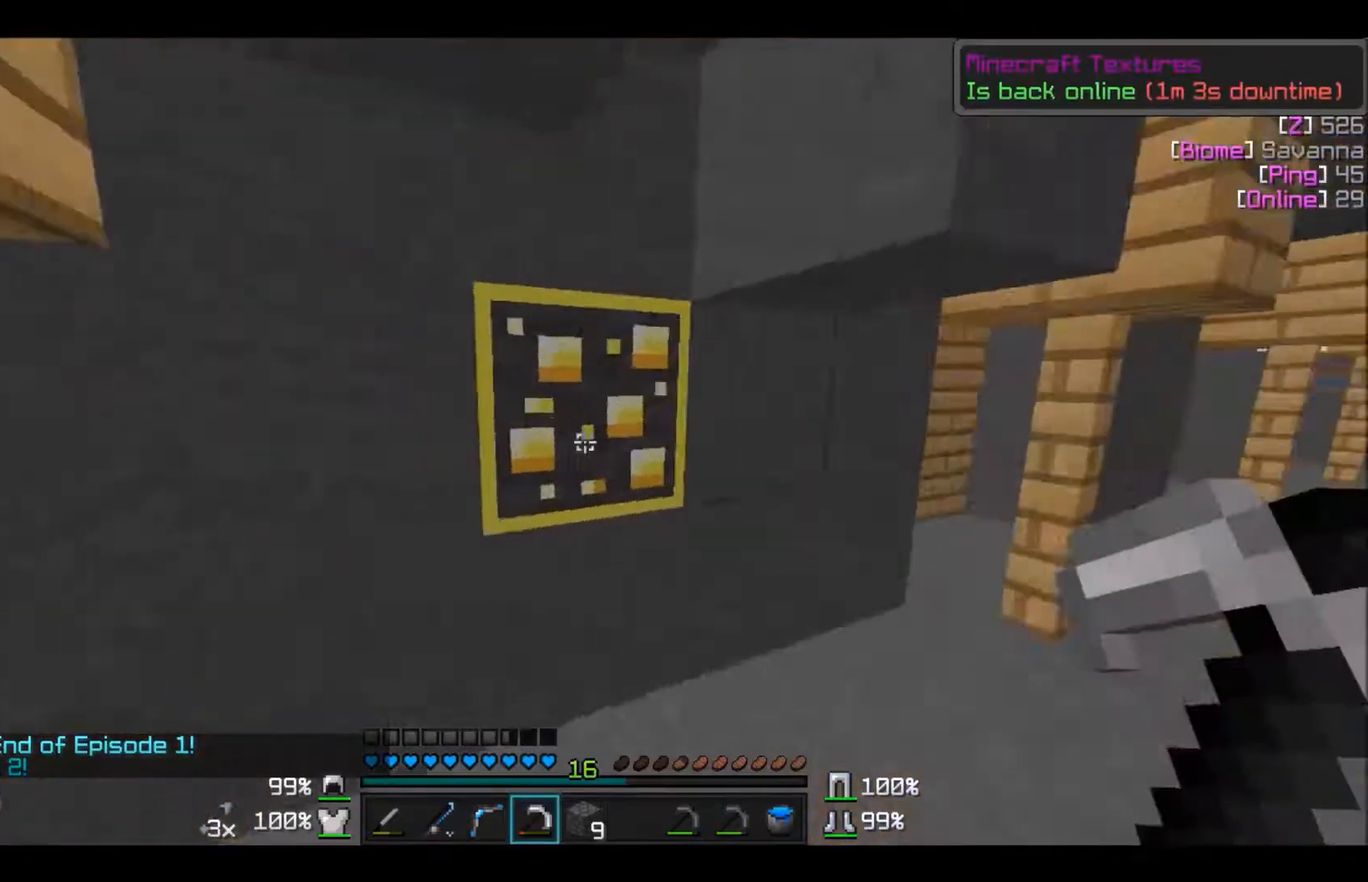
{"keys": [], "mouse": ["left"], "events": [[33, "w", "up"], [66, "mouse_left", "down"], [166, "d", "up"]]}
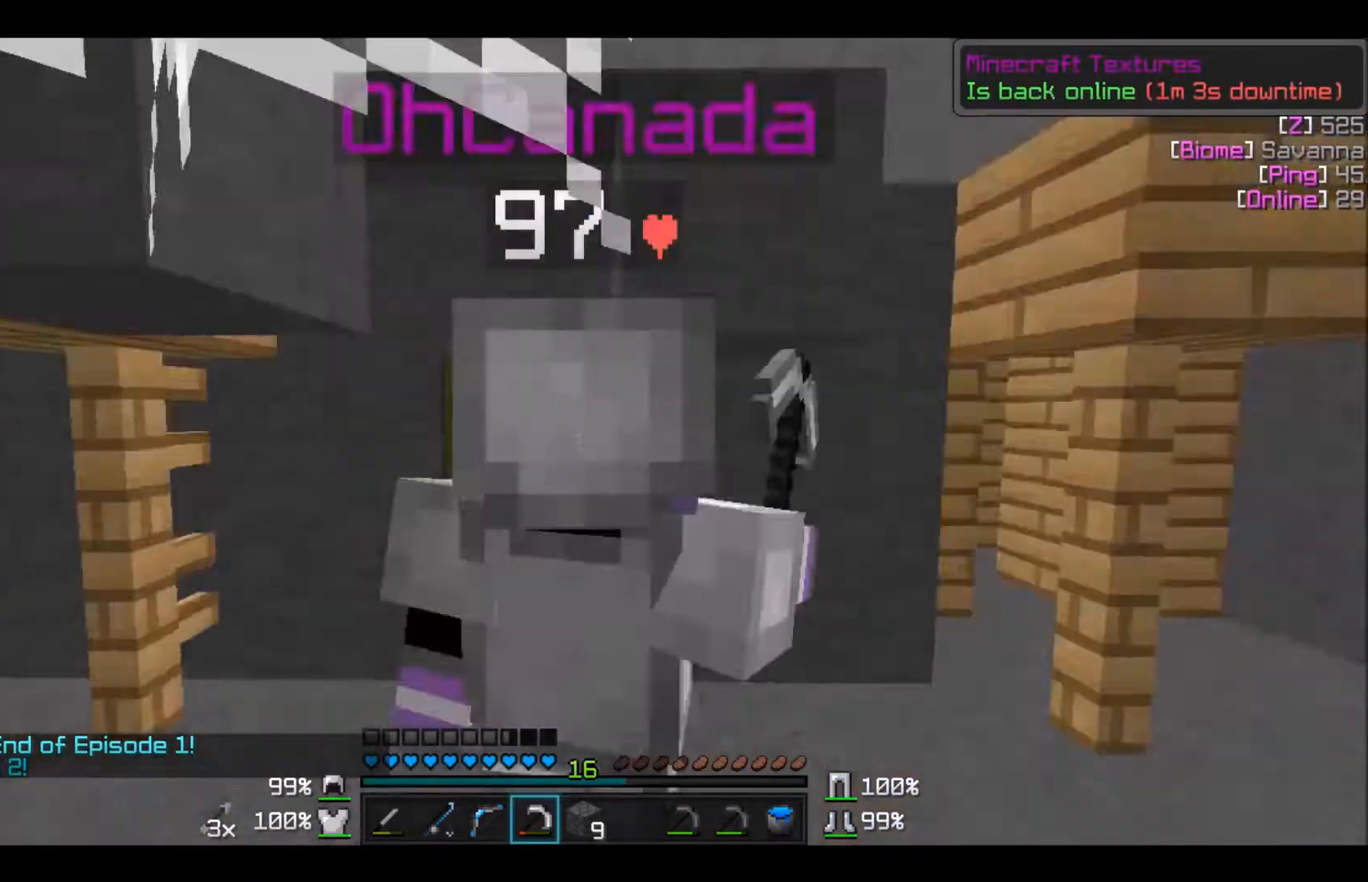
{"keys": [], "mouse": ["left"], "events": []}
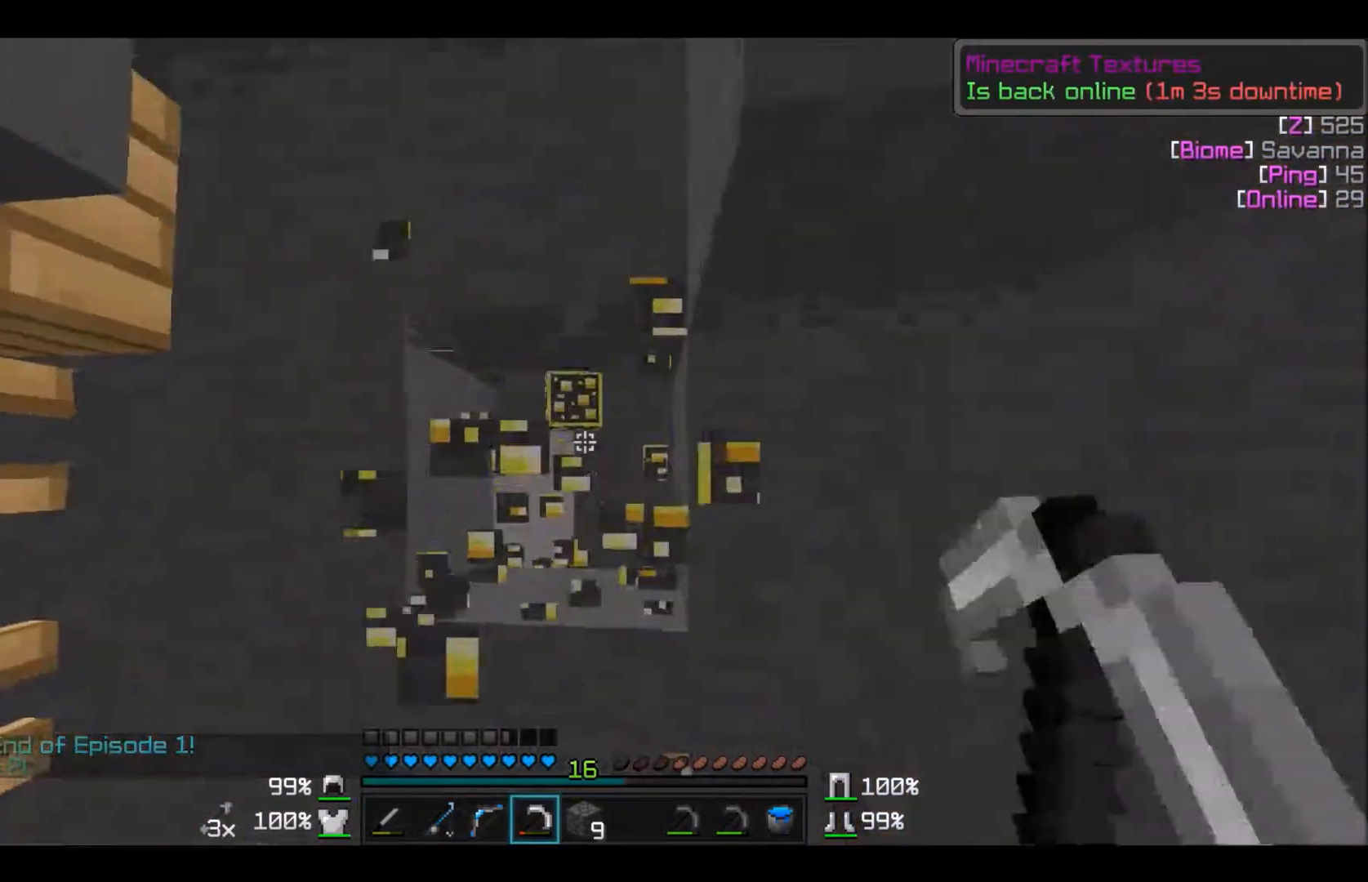
{"keys": ["w"], "mouse": ["left"], "events": [[33, "w", "down"], [200, "a", "down"], [267, "w", "up"], [367, "w", "down"], [433, "a", "up"]]}
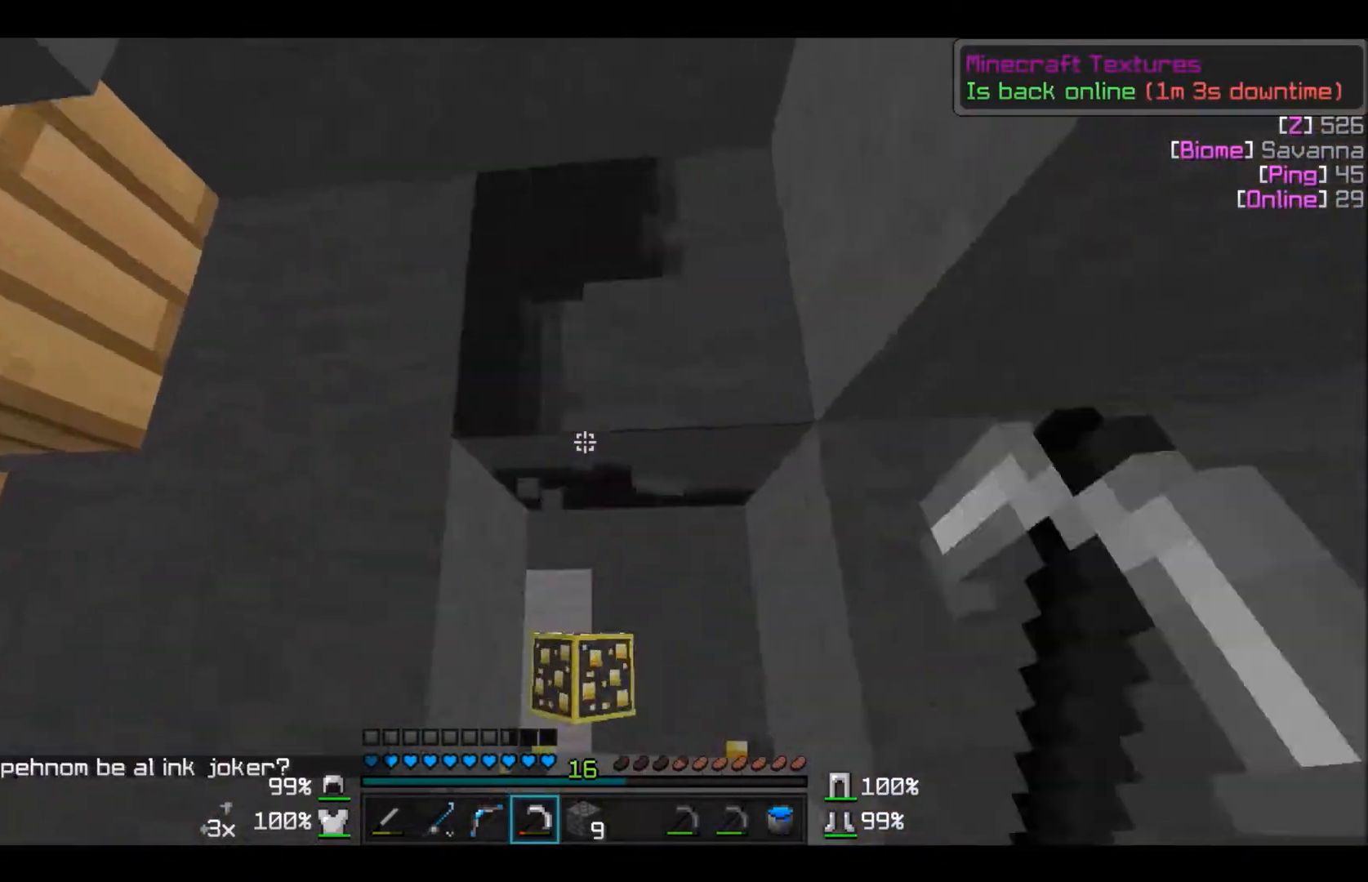
{"keys": ["w"], "mouse": [], "events": [[501, "mouse_left", "up"]]}
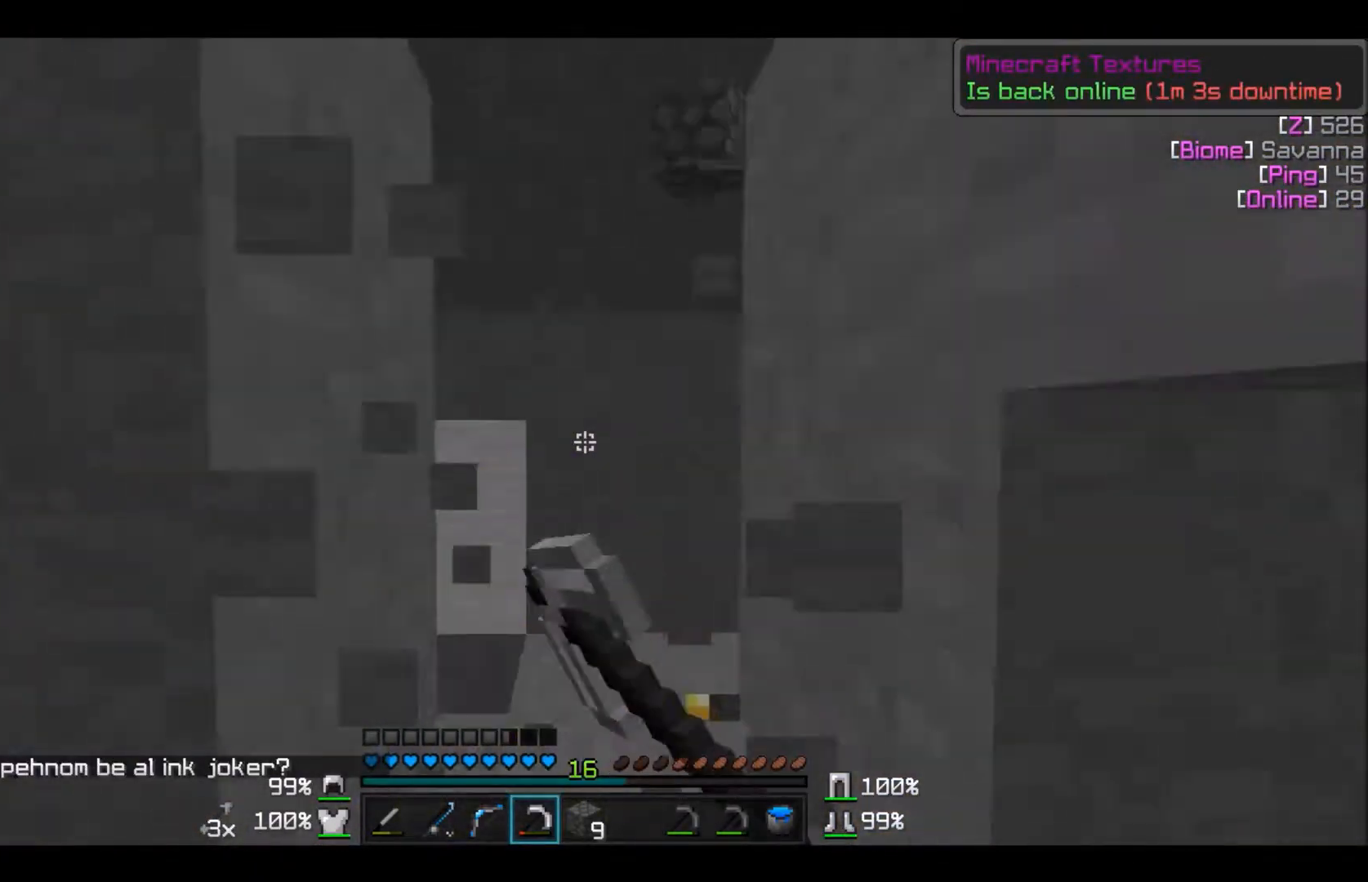
{"keys": ["w"], "mouse": [], "events": []}
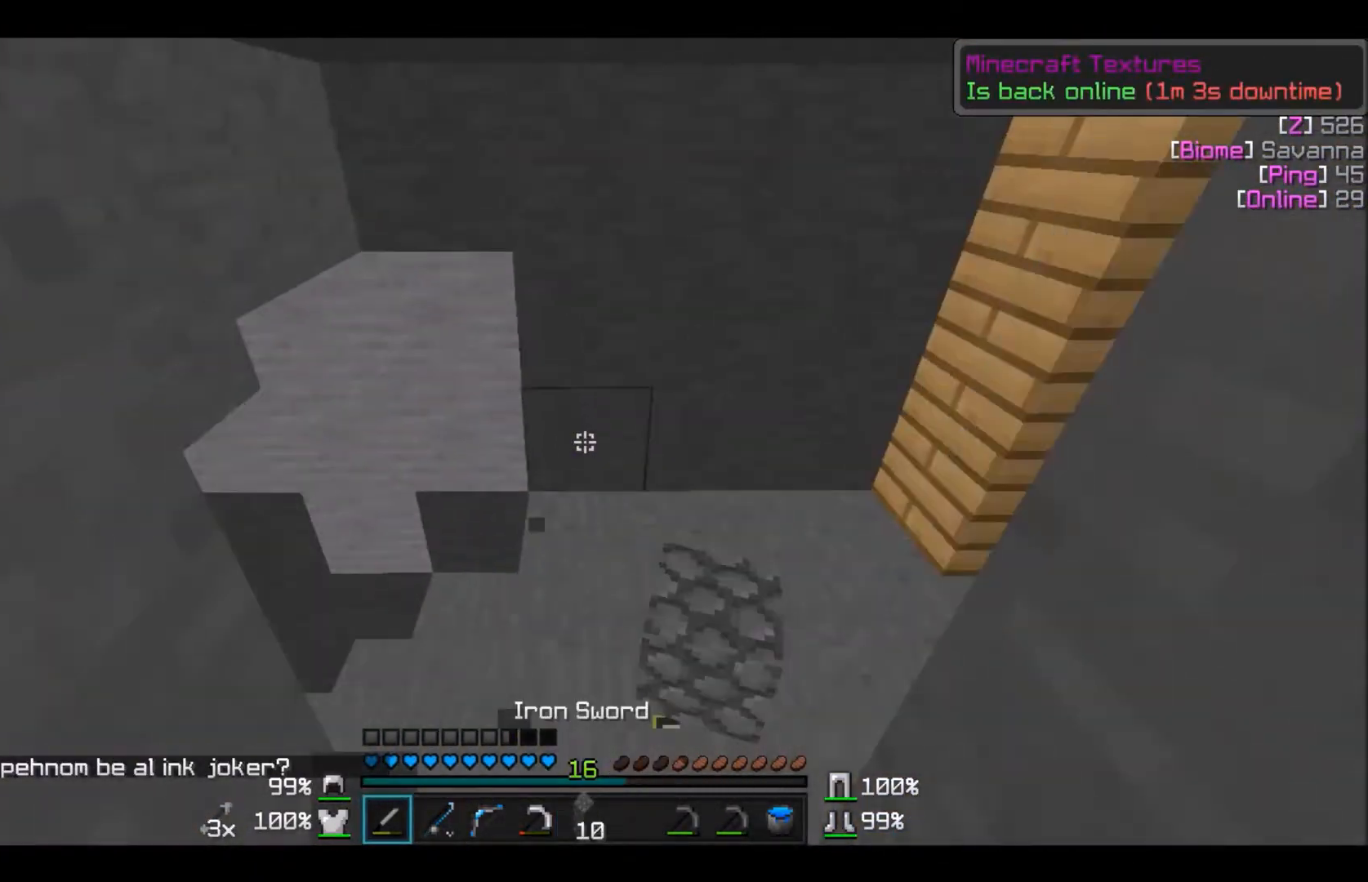
{"keys": ["w"], "mouse": [], "events": []}
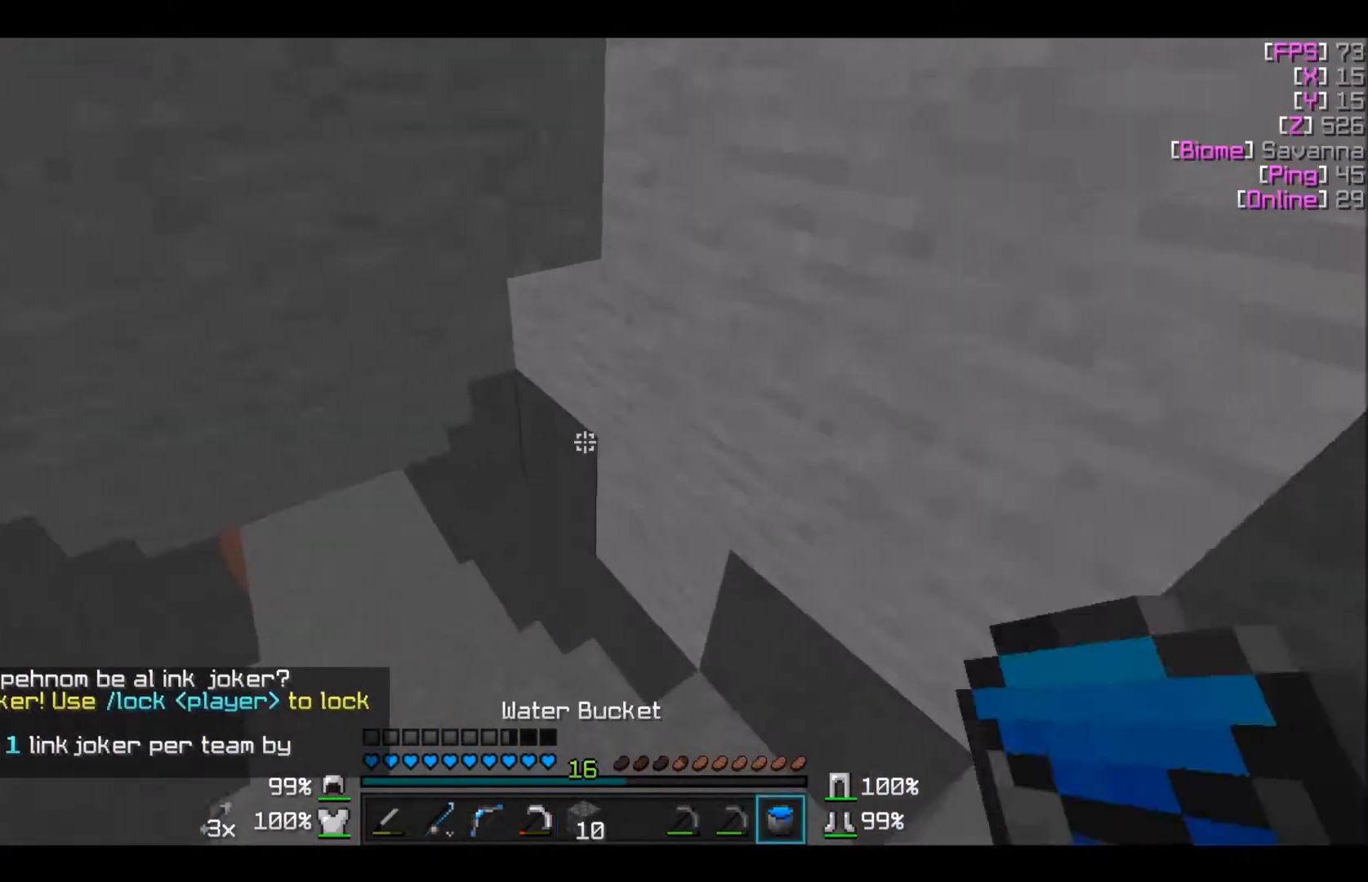
{"keys": ["w"], "mouse": [], "events": [[33, "w", "up"], [233, "a", "down"], [333, "a", "up"], [333, "w", "down"]]}
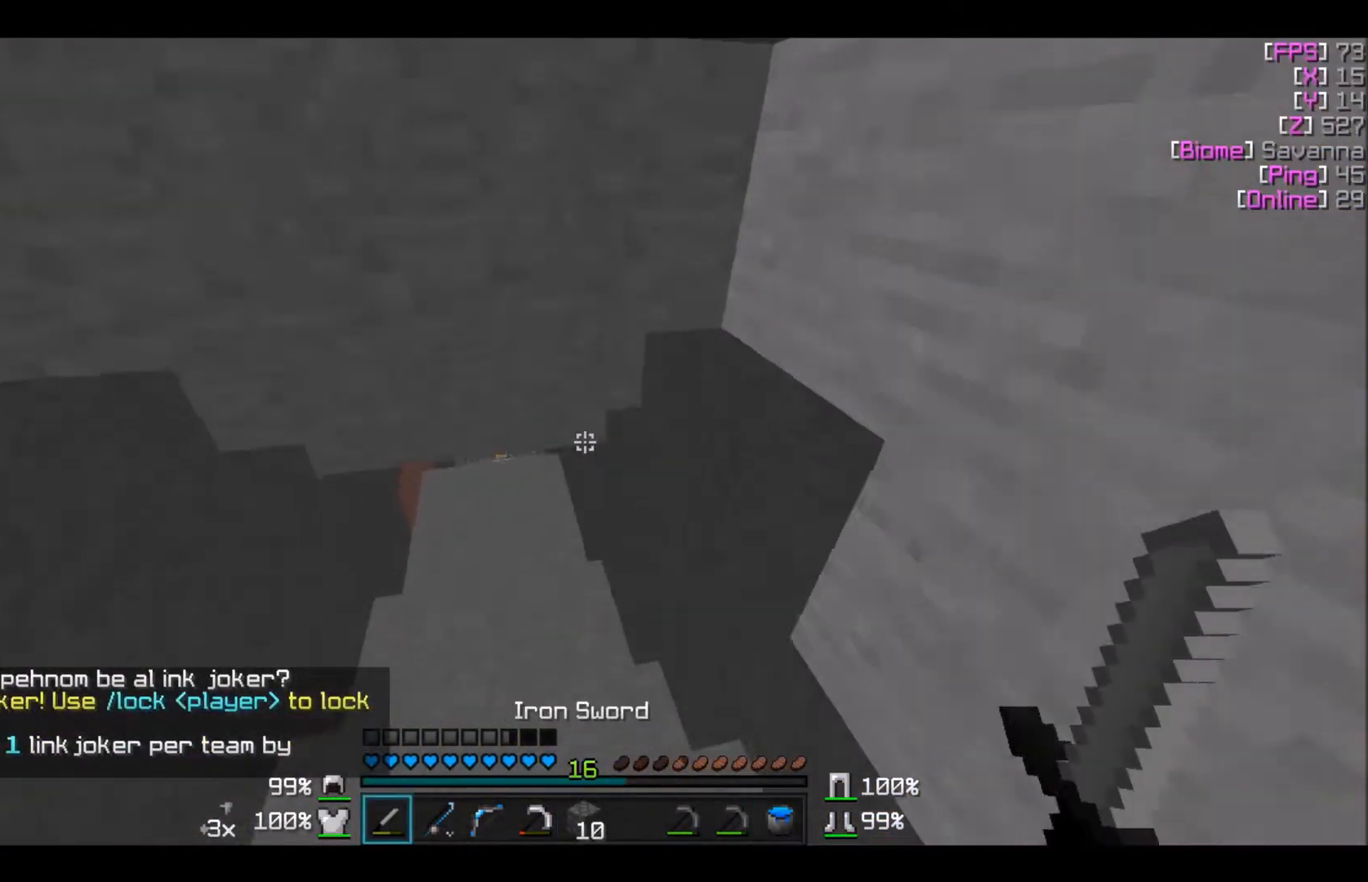
{"keys": ["w"], "mouse": [], "events": [[334, "a", "down"], [467, "a", "up"]]}
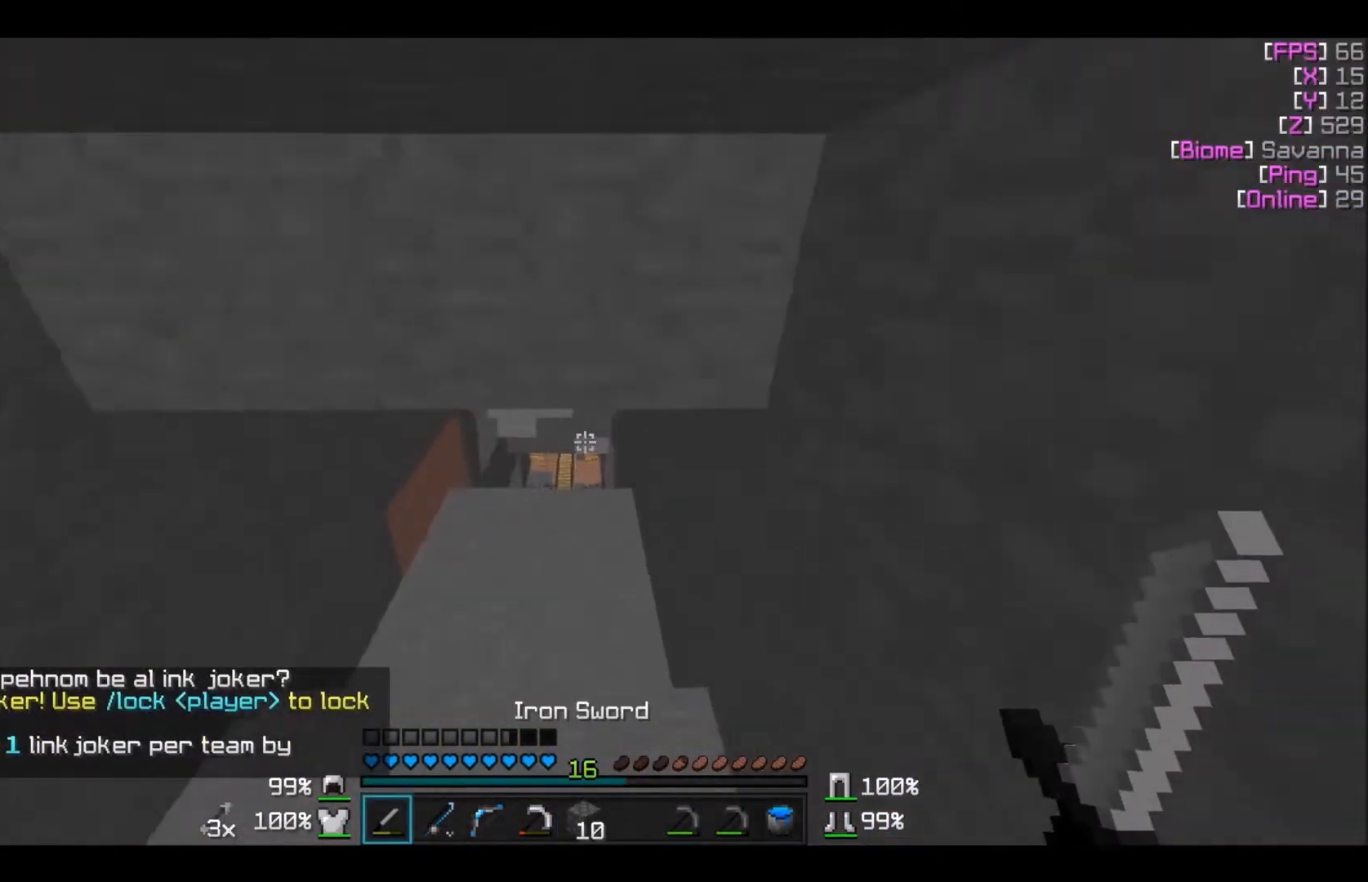
{"keys": ["w"], "mouse": [], "events": []}
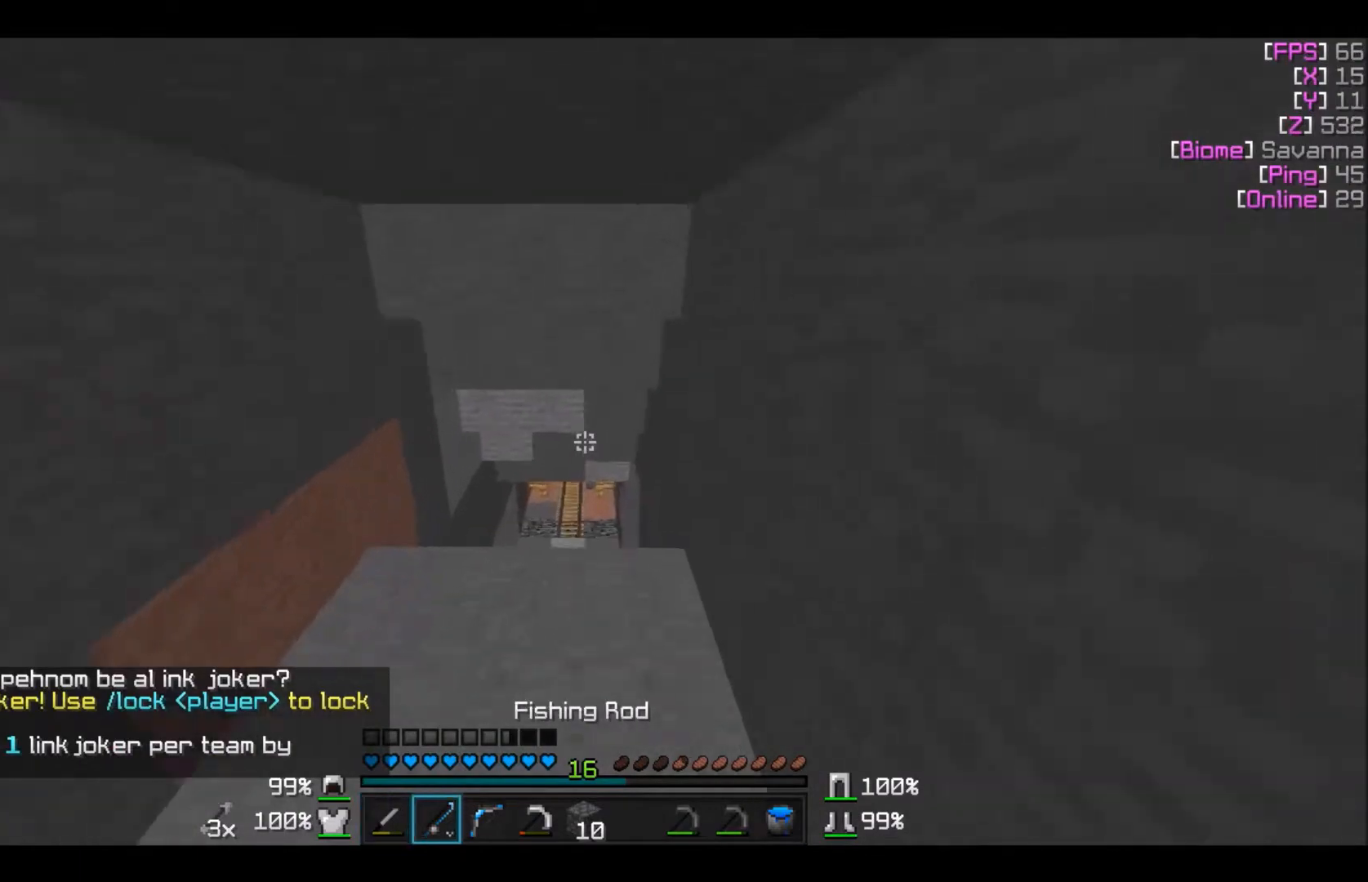
{"keys": ["w"], "mouse": [], "events": []}
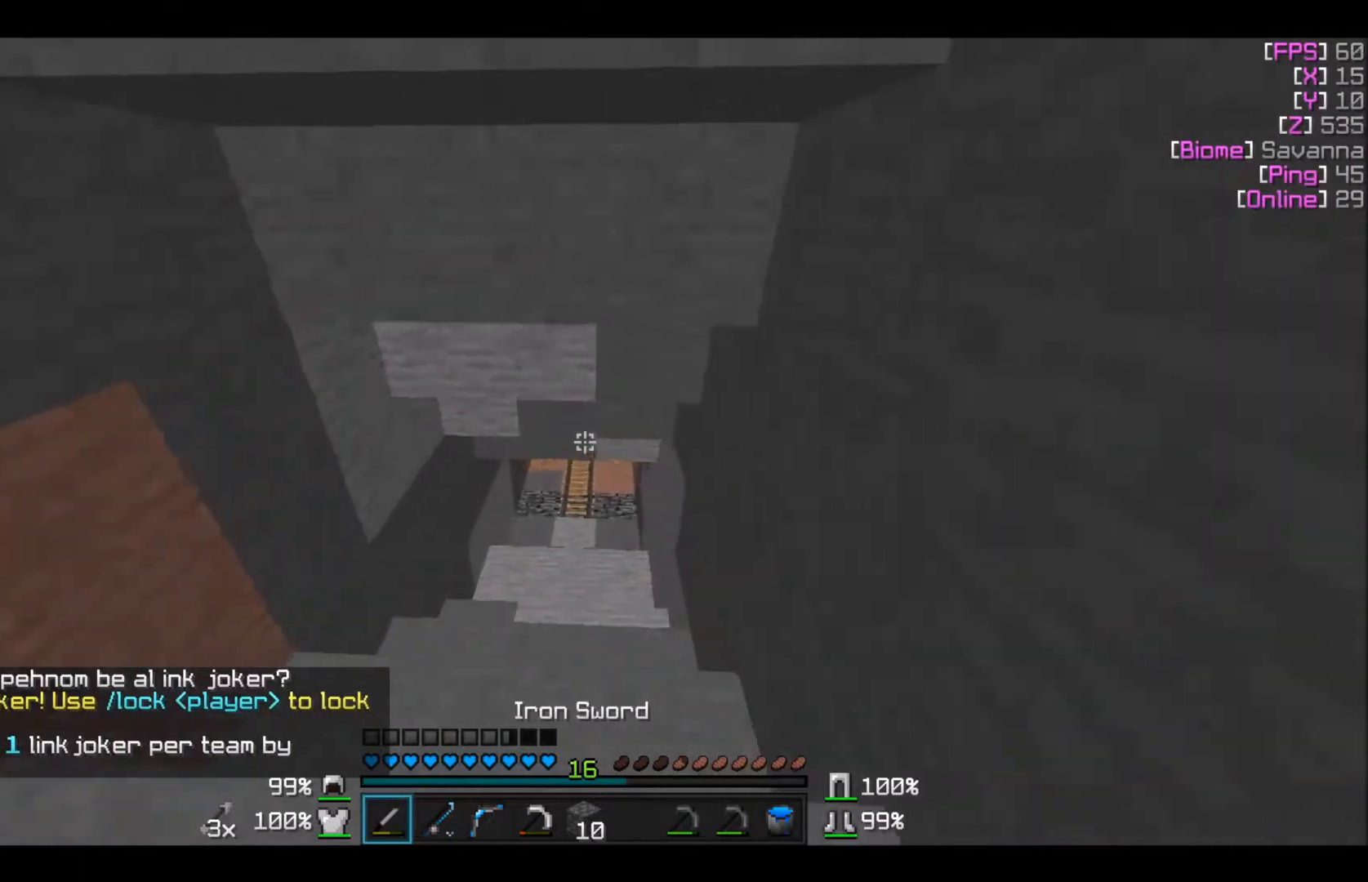
{"keys": ["w"], "mouse": [], "events": []}
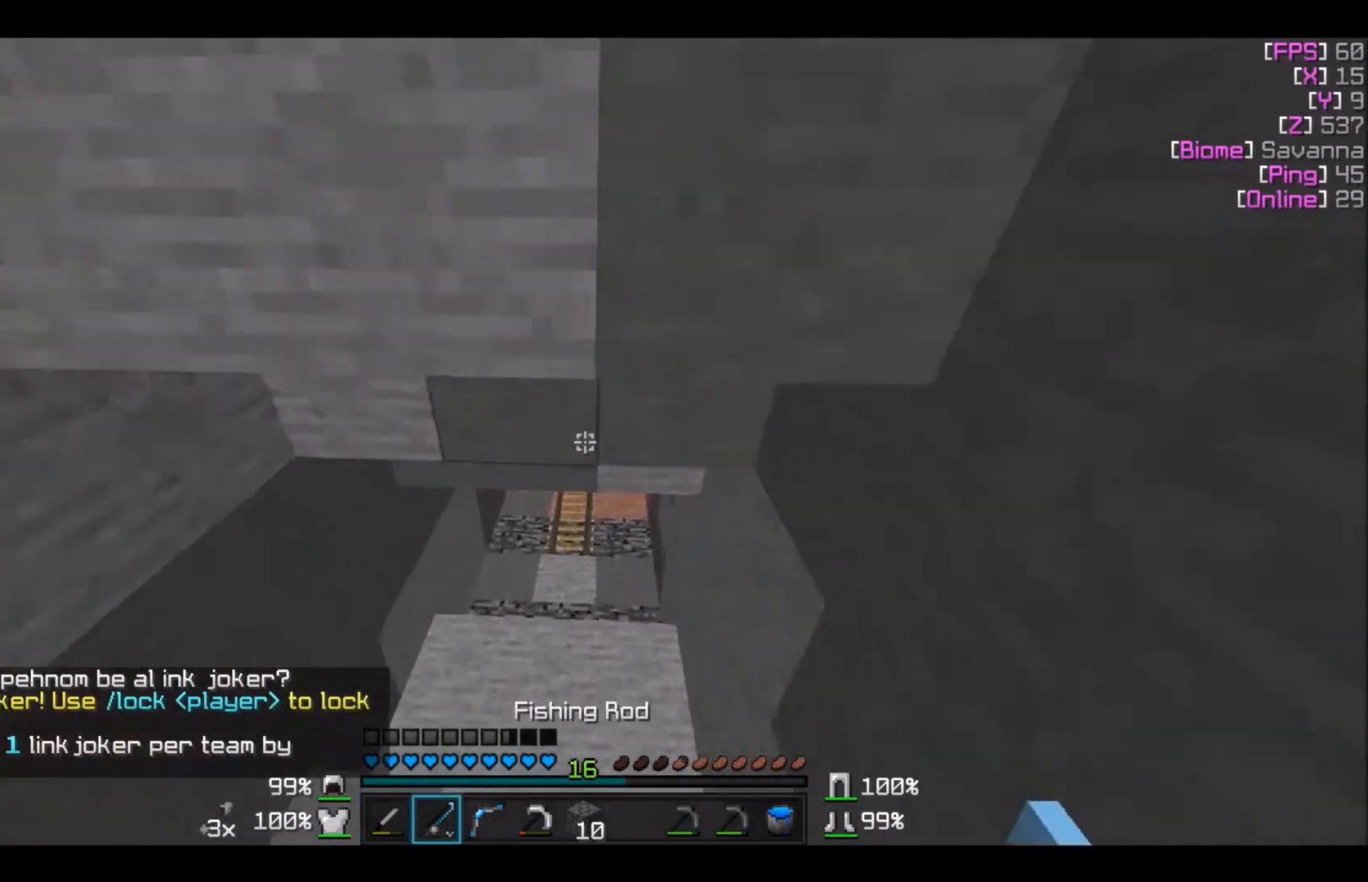
{"keys": ["w"], "mouse": [], "events": []}
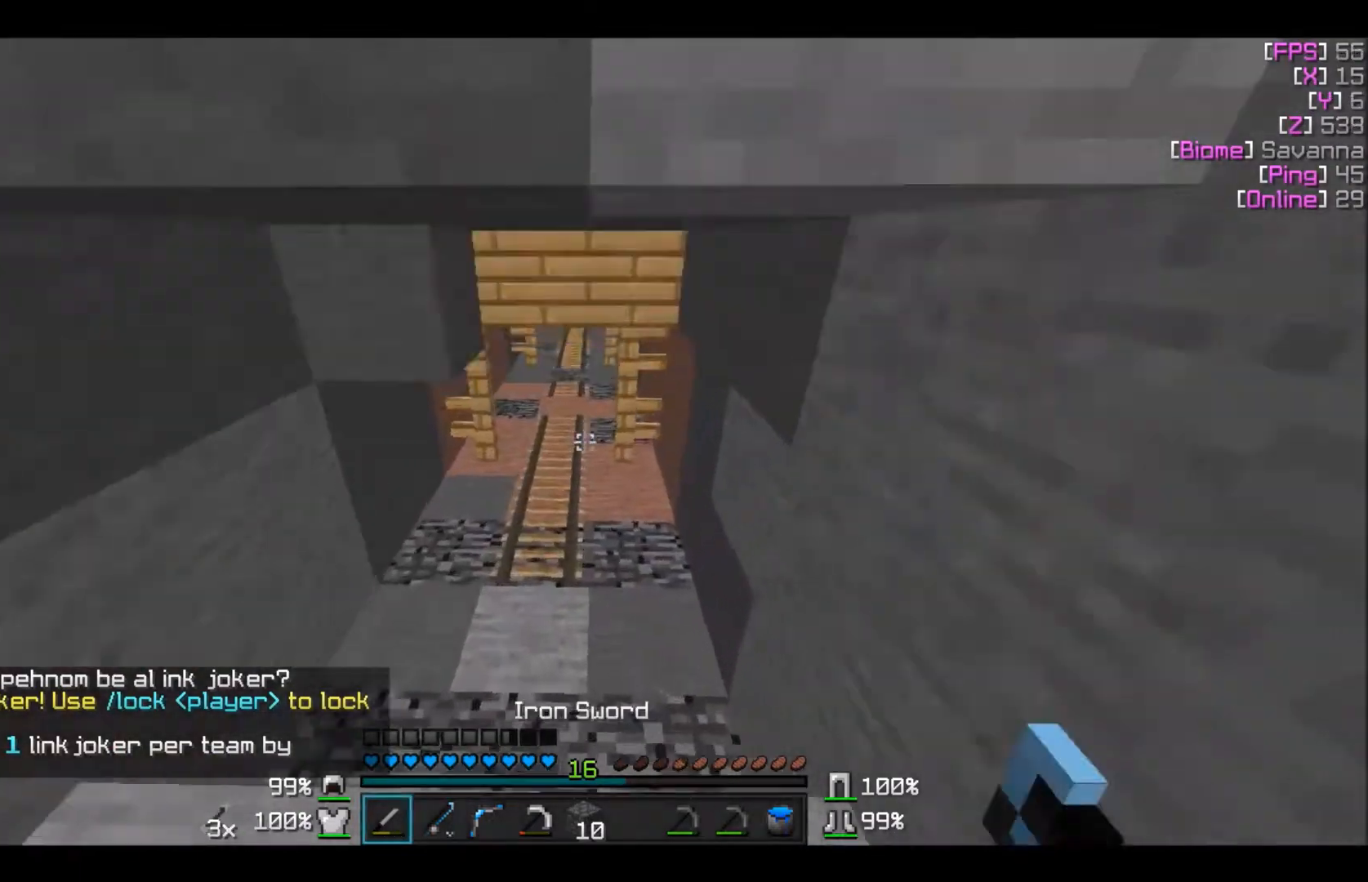
{"keys": ["w"], "mouse": [], "events": []}
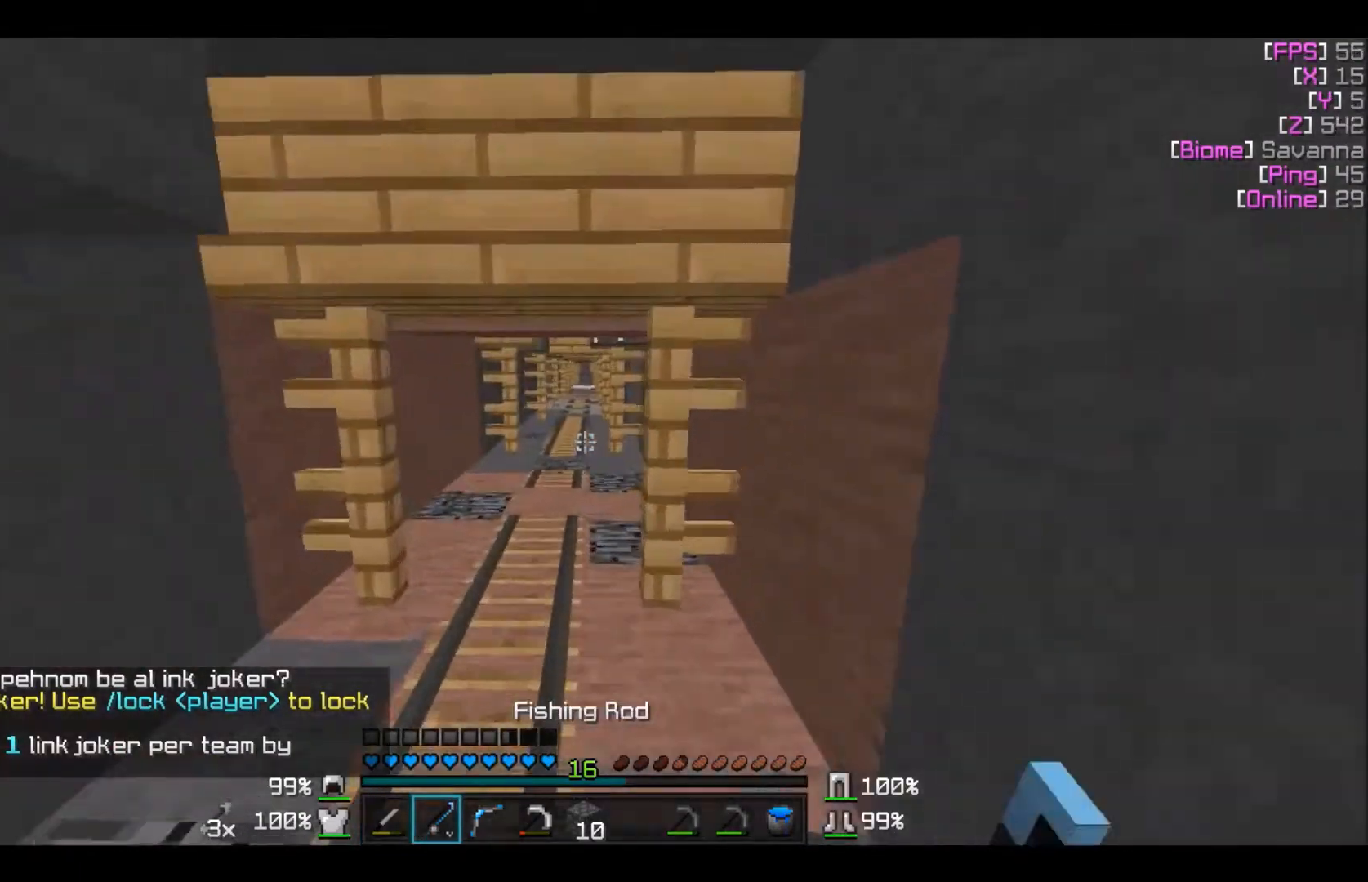
{"keys": ["w"], "mouse": [], "events": [[100, "mouse_right", "down"], [200, "mouse_right", "up"]]}
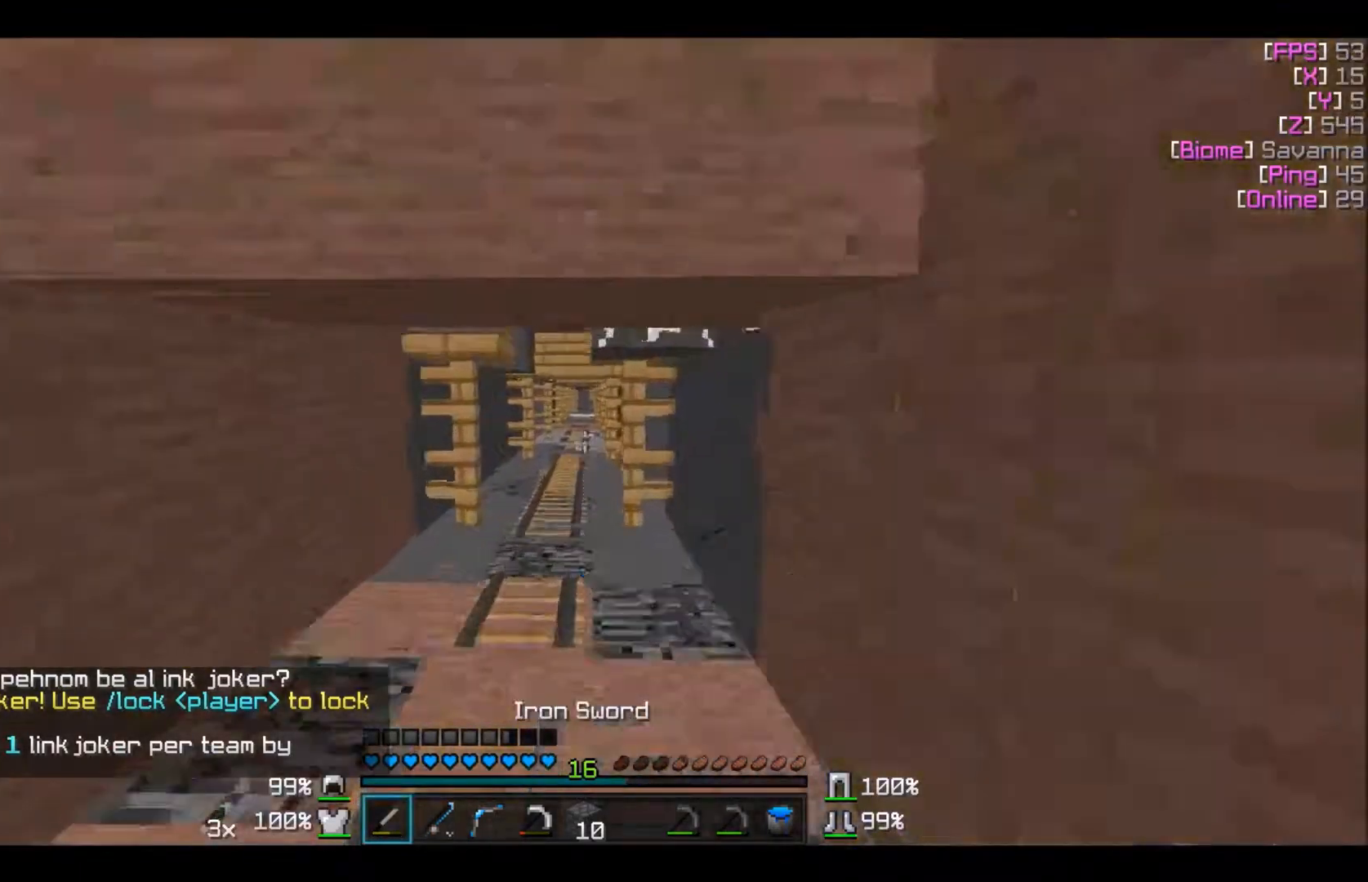
{"keys": ["w"], "mouse": [], "events": [[66, "a", "down"], [200, "a", "up"]]}
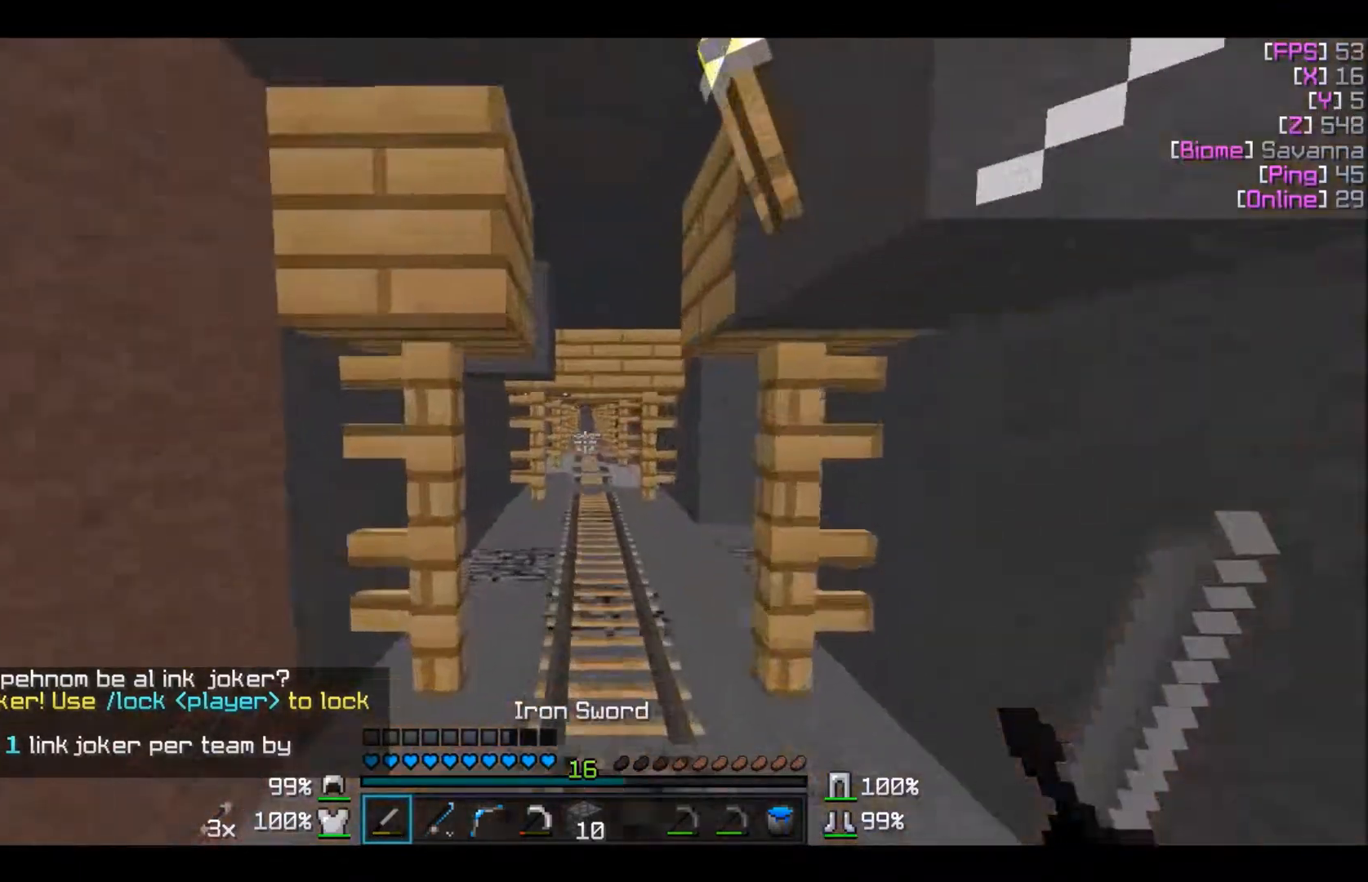
{"keys": ["w"], "mouse": ["right"], "events": [[367, "mouse_right", "down"]]}
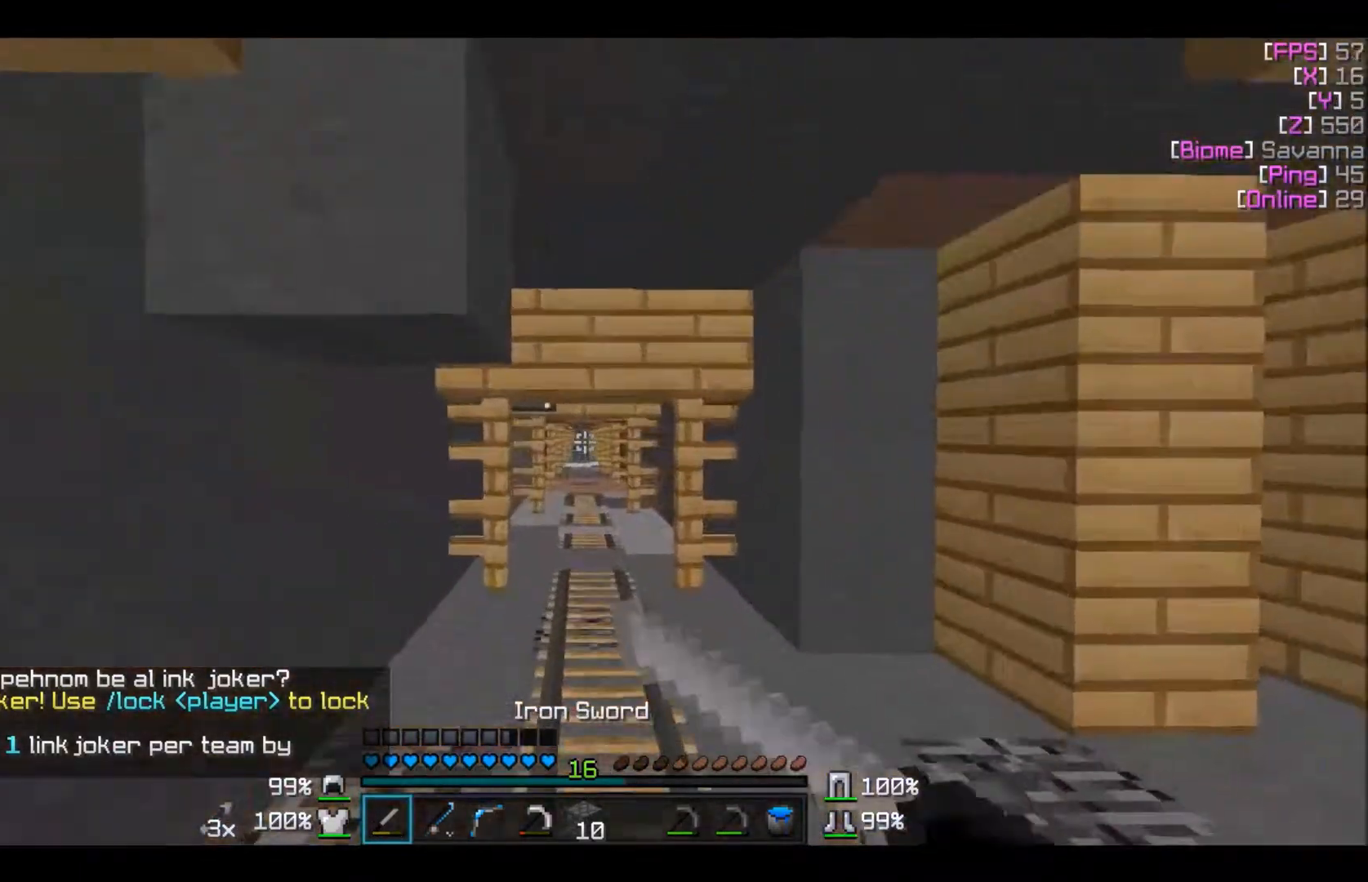
{"keys": ["a"], "mouse": [], "events": [[66, "mouse_right", "up"], [267, "a", "down"], [367, "w", "up"]]}
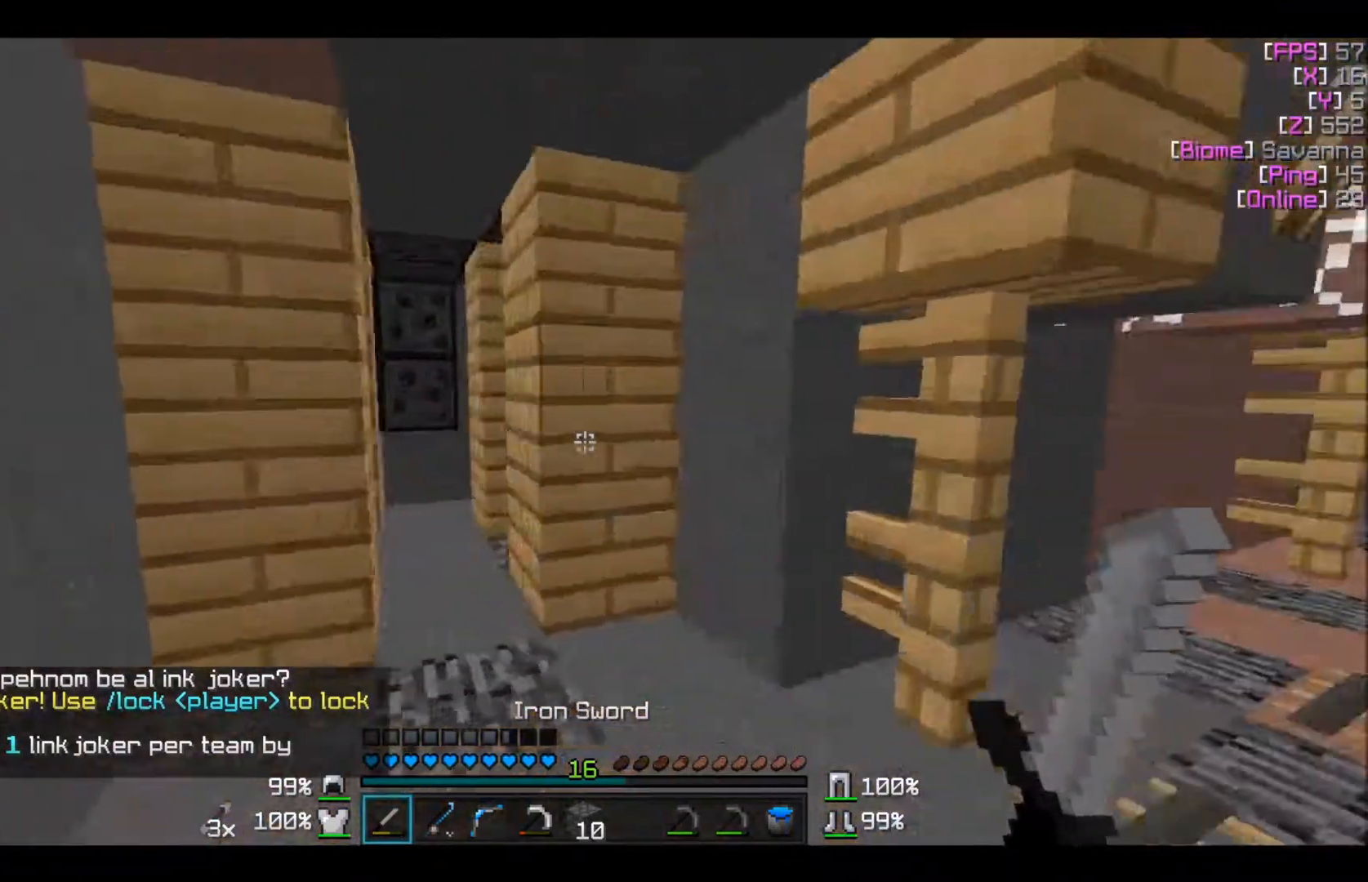
{"keys": ["w"], "mouse": [], "events": [[67, "a", "up"], [100, "w", "down"]]}
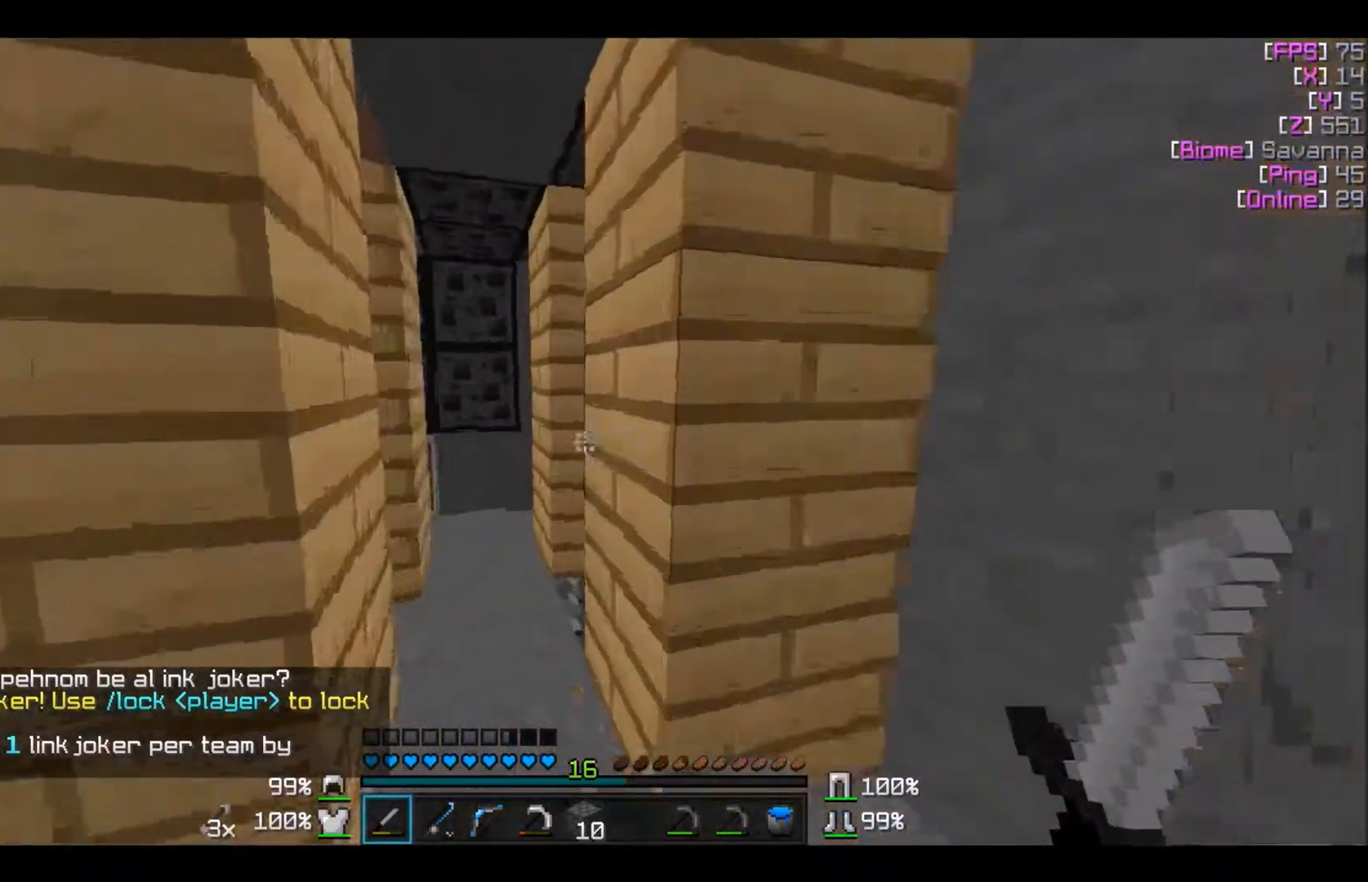
{"keys": ["d", "w"], "mouse": [], "events": [[100, "a", "down"], [267, "a", "up"], [467, "d", "down"]]}
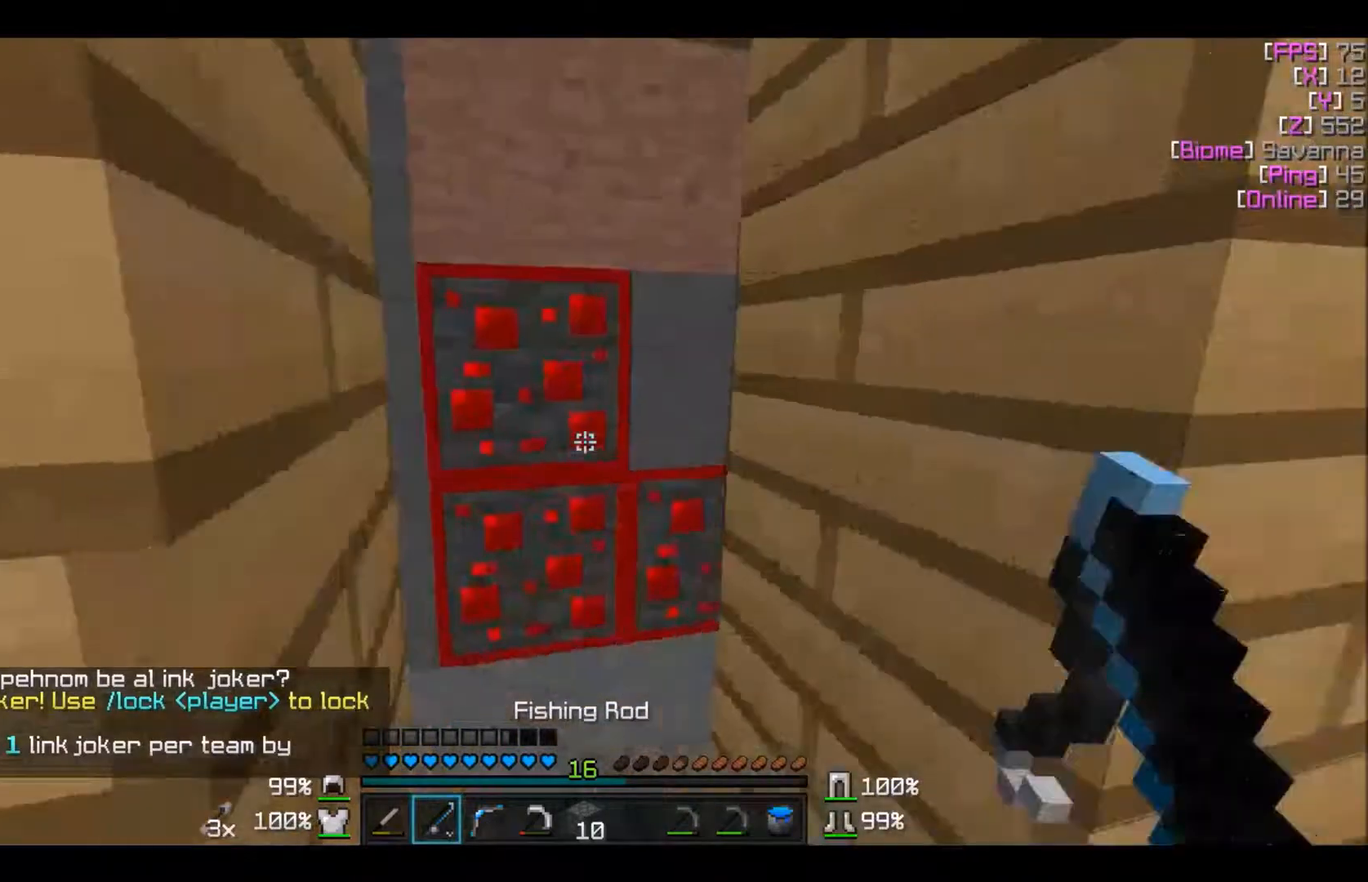
{"keys": [], "mouse": [], "events": [[67, "w", "up"], [100, "d", "up"], [300, "a", "down"], [367, "a", "up"]]}
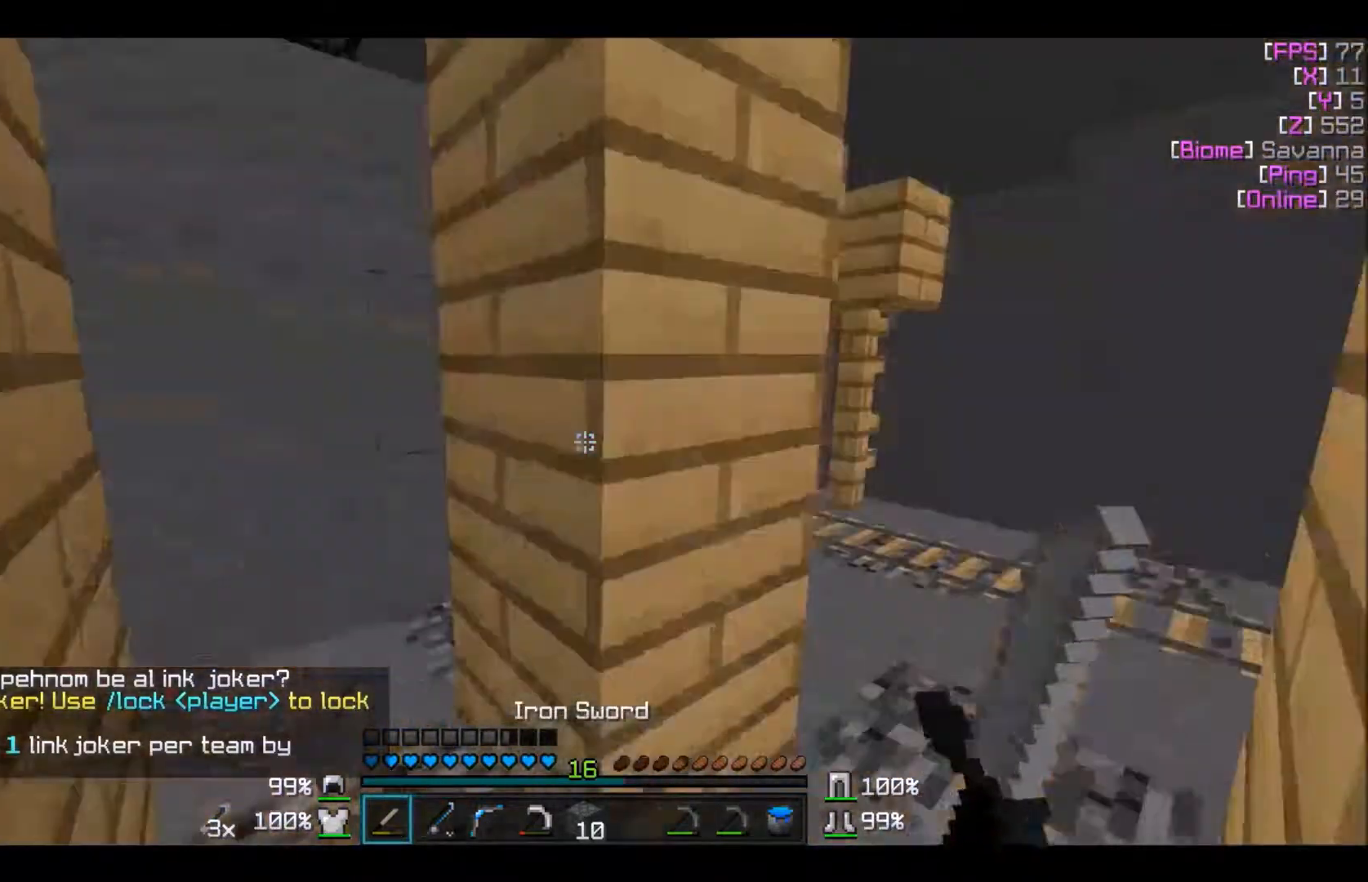
{"keys": ["w"], "mouse": [], "events": [[200, "w", "down"], [367, "d", "down"], [400, "d", "up"]]}